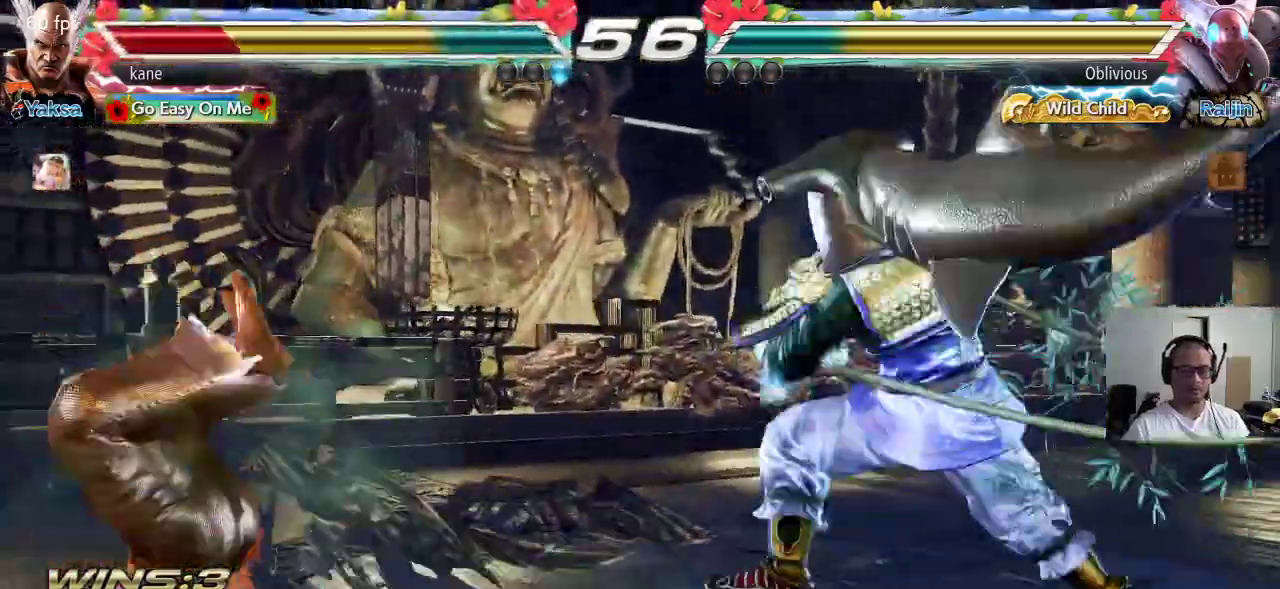
Gameplay with a controller (arcade stick); each line is a JSON object with the inputs held at the frame after it. "events" lists button and stick changes between this image and that frame as [ms after this image, input, new state], when the widget could be followed in between. Not read: L3 R3.
{"buttons": ["TRIANGLE"], "left_stick": "center", "events": [[17, "TRIANGLE", "up"], [67, "SQUARE", "down"], [117, "TRIANGLE", "down"], [133, "SQUARE", "up"], [200, "TRIANGLE", "up"], [233, "SQUARE", "down"], [300, "TRIANGLE", "down"], [333, "SQUARE", "up"], [383, "TRIANGLE", "up"], [433, "SQUARE", "down"], [483, "TRIANGLE", "down"], [500, "SQUARE", "up"]]}
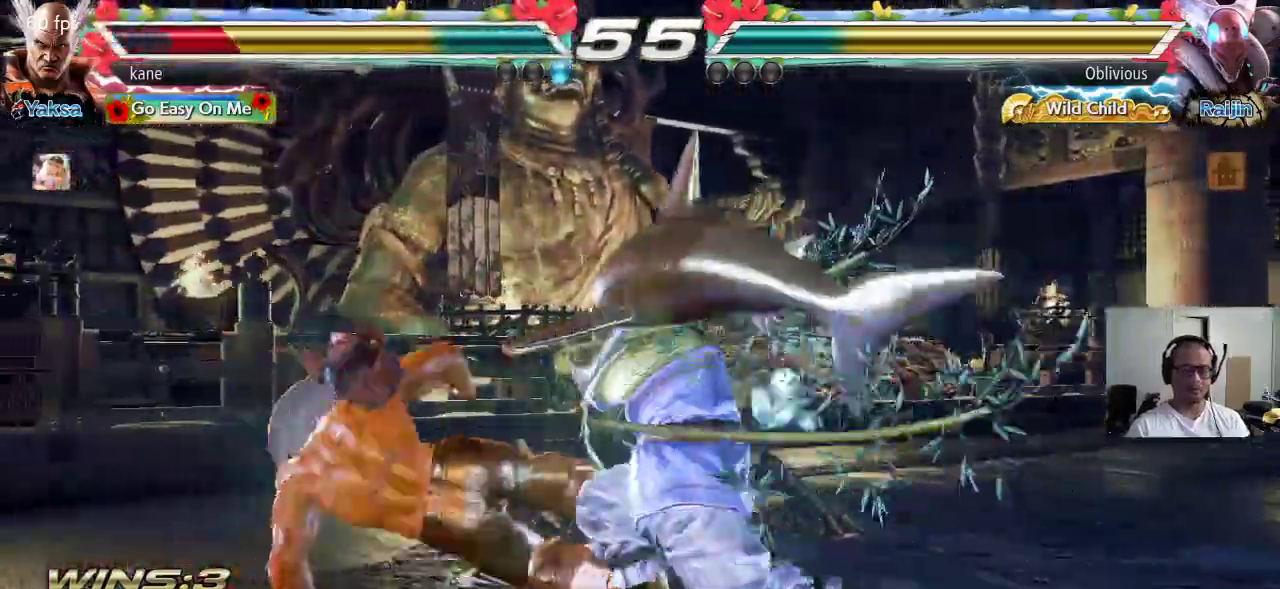
{"buttons": ["SQUARE"], "left_stick": "center", "events": [[50, "TRIANGLE", "up"], [233, "SQUARE", "down"], [300, "SQUARE", "up"], [350, "SQUARE", "down"]]}
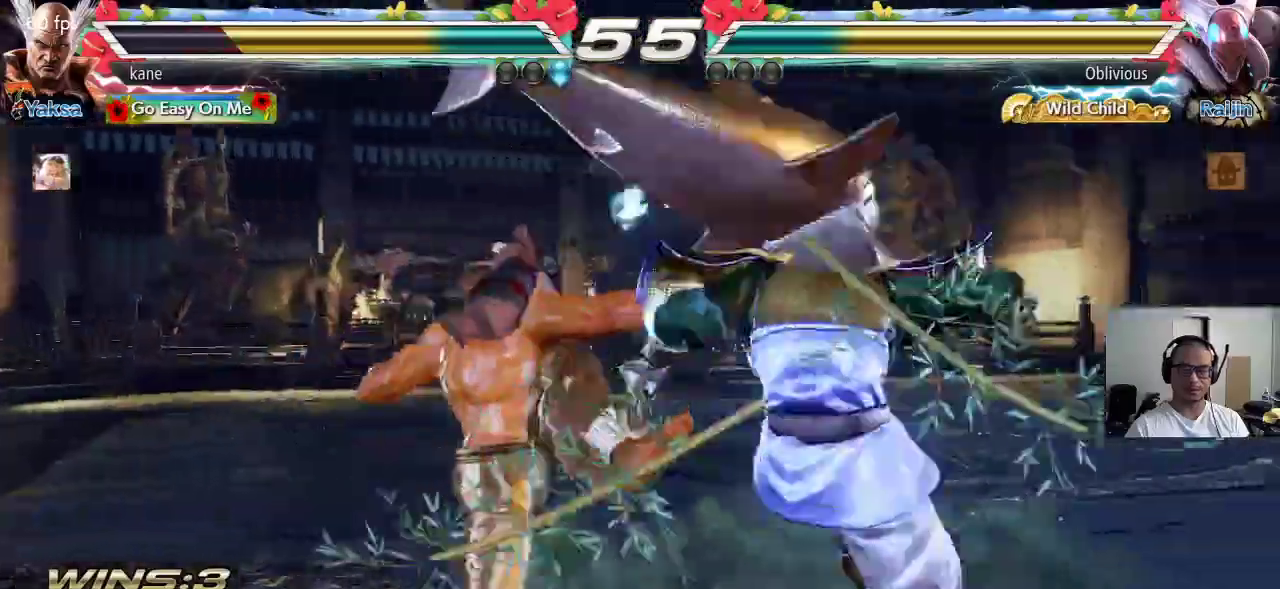
{"buttons": [], "left_stick": "center", "events": [[183, "SQUARE", "up"], [450, "left_stick", "right"], [500, "left_stick", "center"]]}
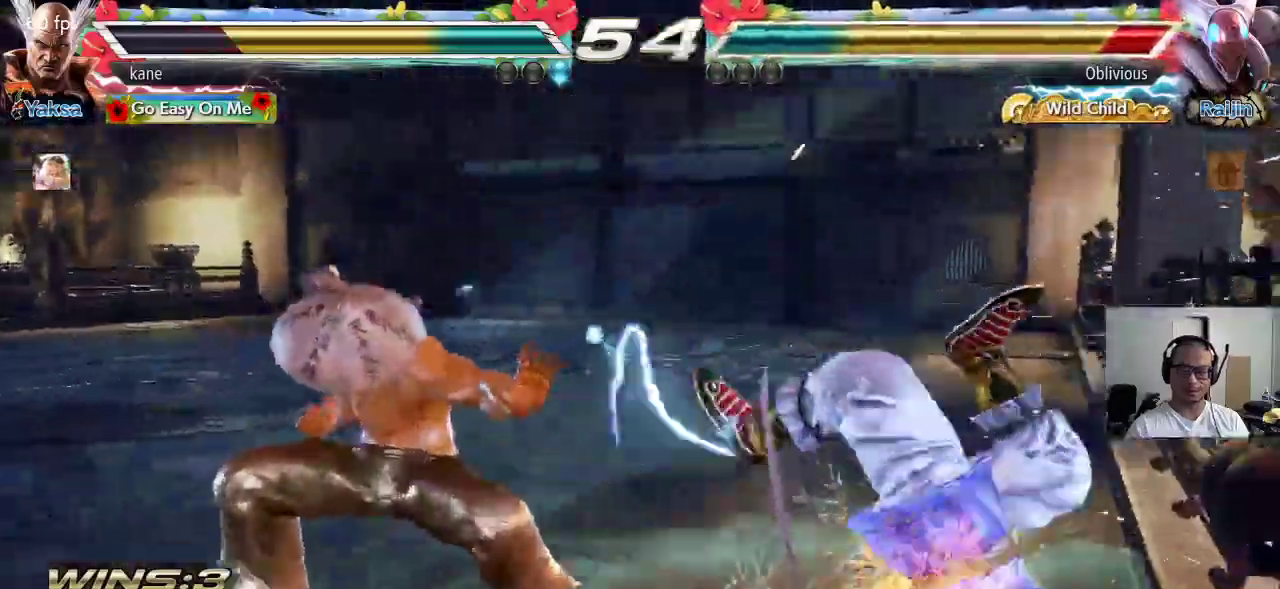
{"buttons": [], "left_stick": "center", "events": [[50, "left_stick", "right"], [67, "TRIANGLE", "down"], [117, "TRIANGLE", "up"], [167, "CROSS", "down"], [233, "CROSS", "up"], [233, "left_stick", "center"]]}
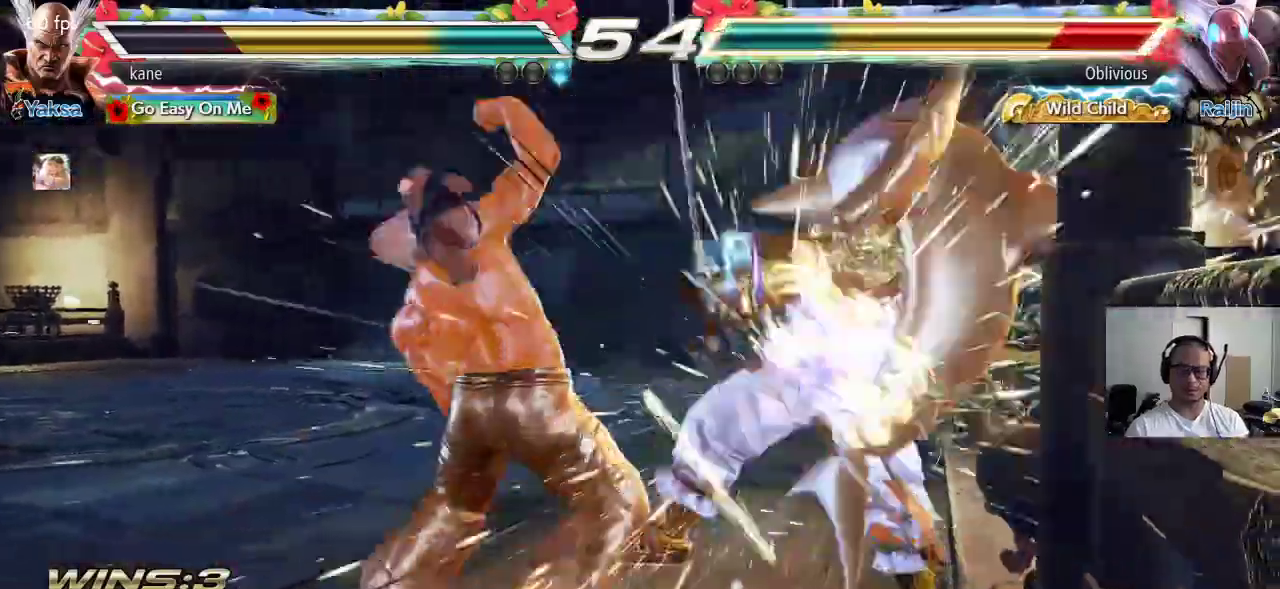
{"buttons": [], "left_stick": "center", "events": [[317, "left_stick", "down"], [417, "left_stick", "center"]]}
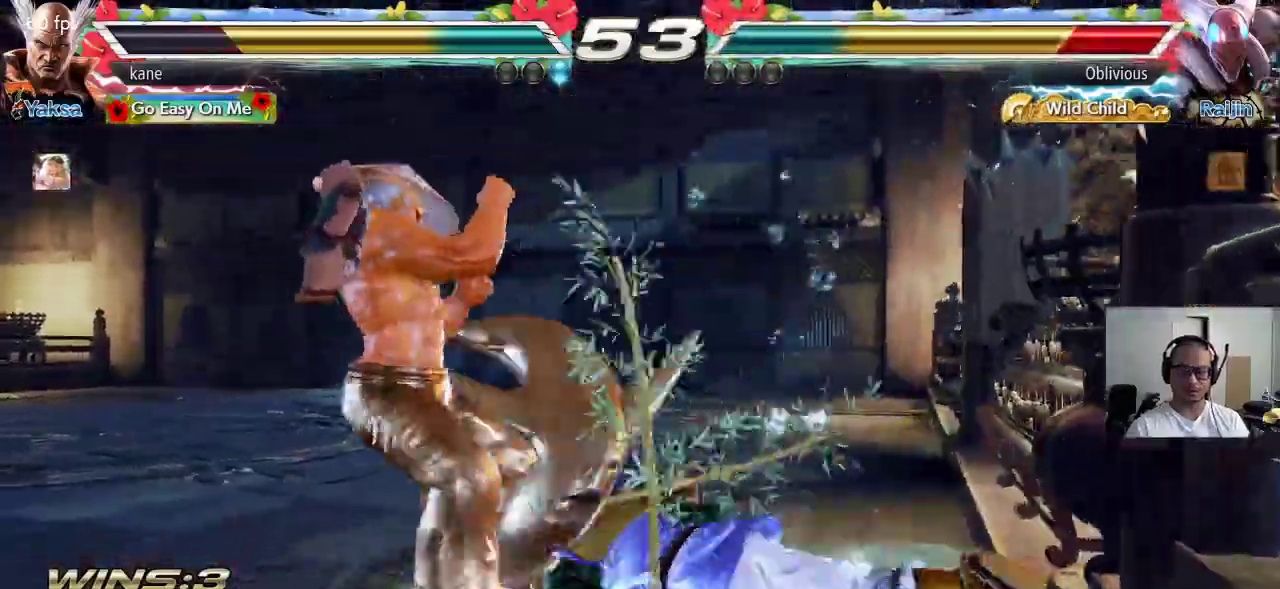
{"buttons": [], "left_stick": "right", "events": [[233, "left_stick", "right"], [283, "CIRCLE", "down"], [333, "CIRCLE", "up"], [333, "CROSS", "down"], [417, "CROSS", "up"]]}
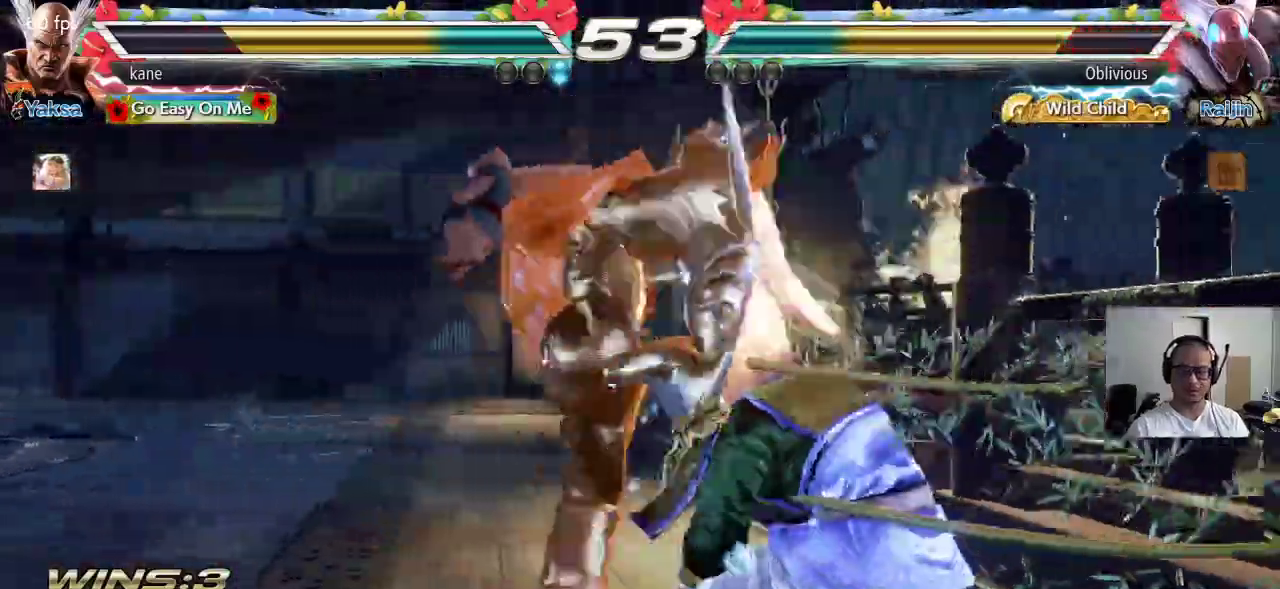
{"buttons": [], "left_stick": "down", "events": [[17, "left_stick", "center"], [450, "left_stick", "down"]]}
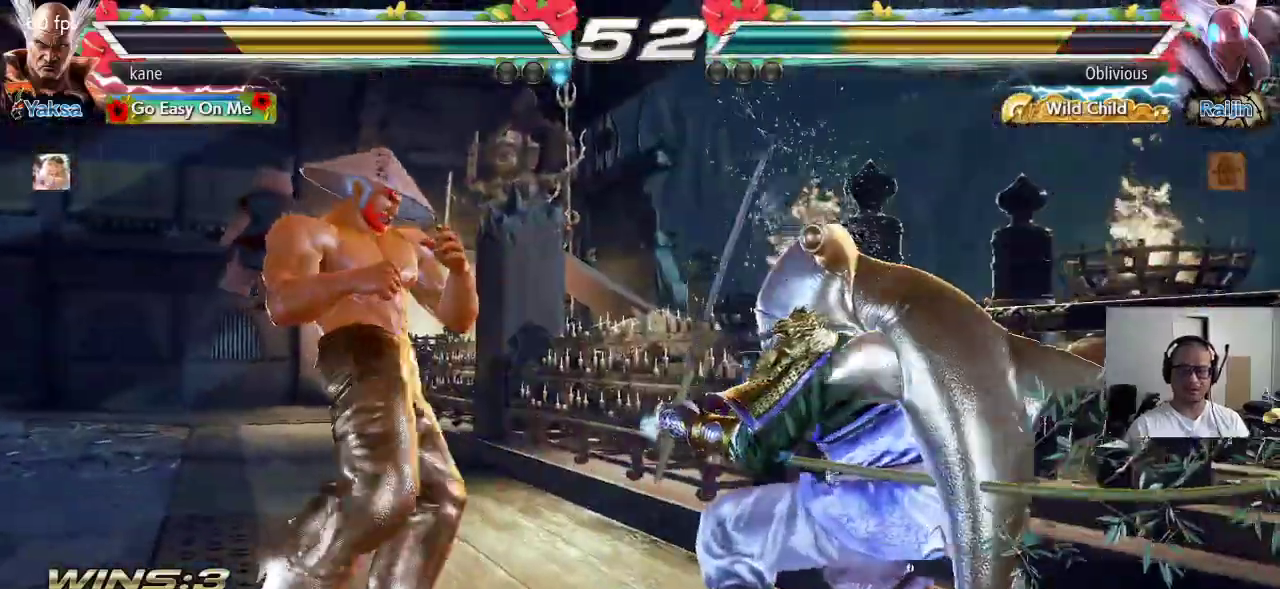
{"buttons": ["TRIANGLE"], "left_stick": "down-right", "events": [[17, "left_stick", "center"], [233, "left_stick", "left"], [317, "left_stick", "center"], [400, "left_stick", "right"], [500, "TRIANGLE", "down"], [500, "left_stick", "down-right"]]}
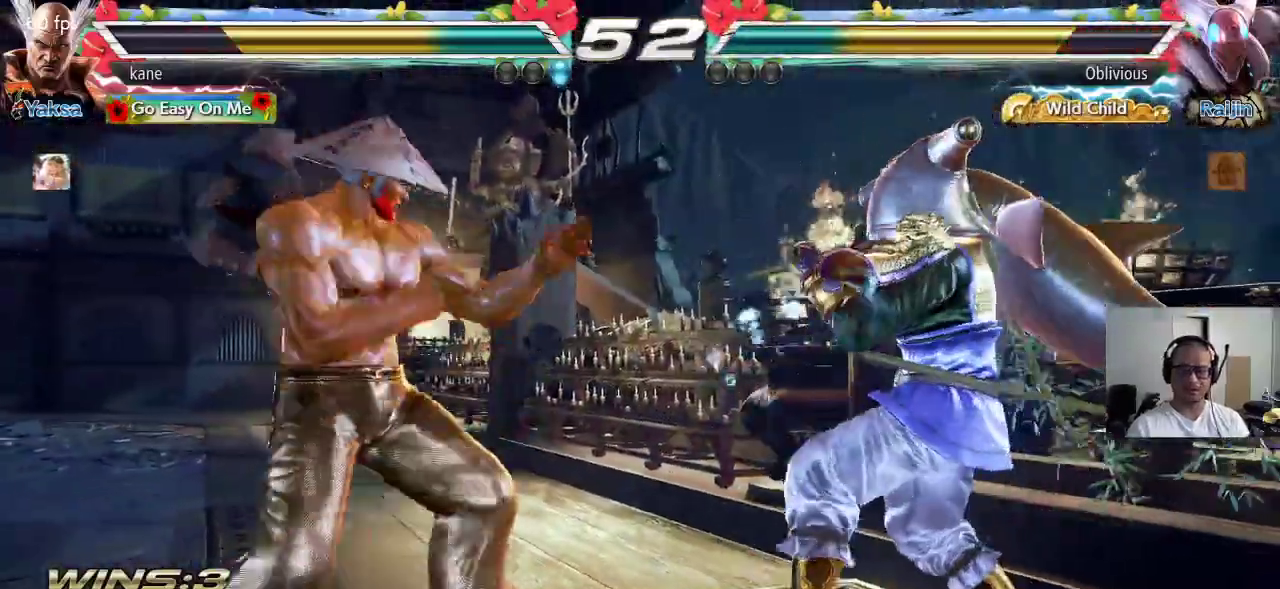
{"buttons": [], "left_stick": "center", "events": [[83, "TRIANGLE", "up"], [100, "left_stick", "center"]]}
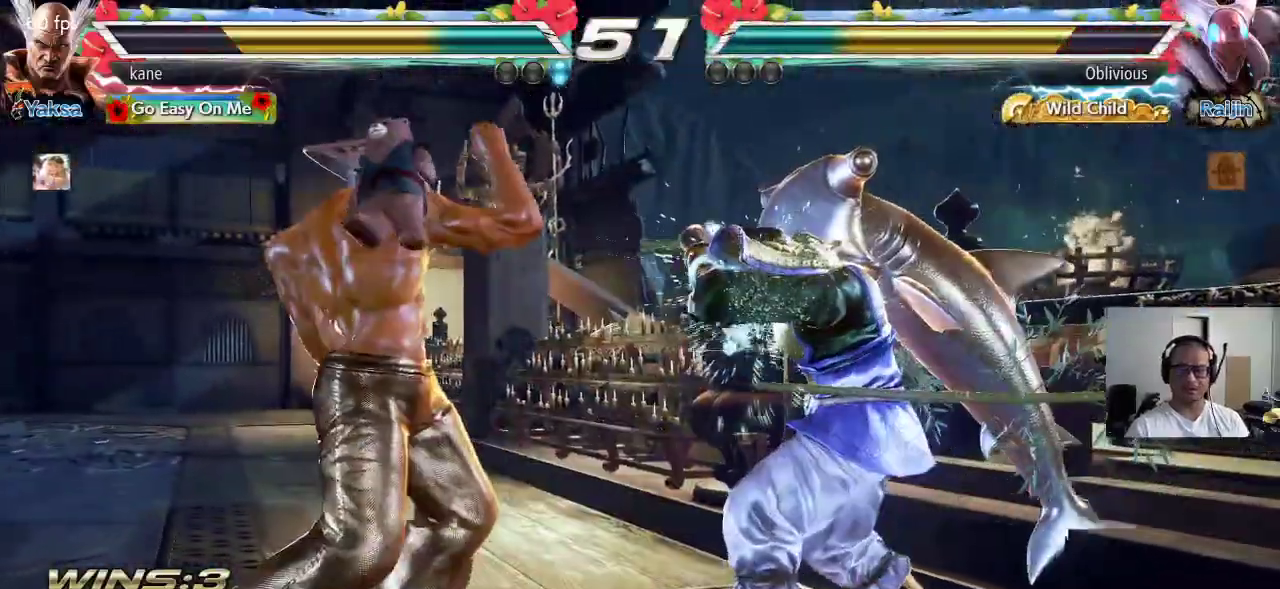
{"buttons": [], "left_stick": "right", "events": [[67, "left_stick", "left"], [500, "left_stick", "right"]]}
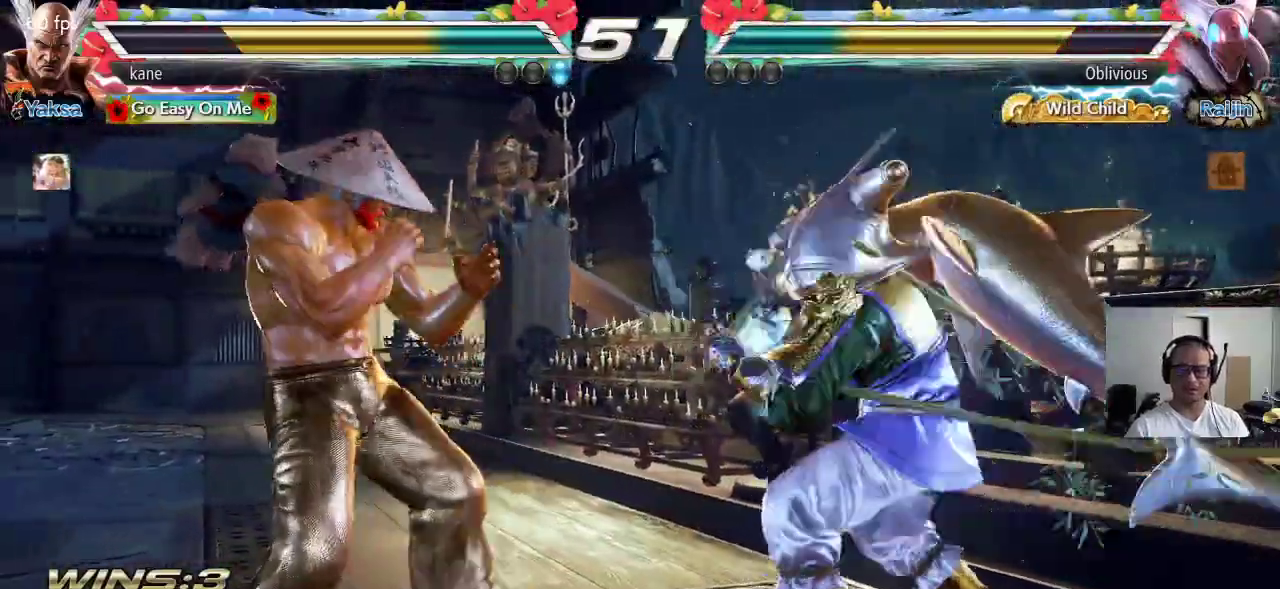
{"buttons": [], "left_stick": "center", "events": [[50, "left_stick", "down"], [100, "TRIANGLE", "down"], [100, "left_stick", "down-right"], [167, "TRIANGLE", "up"], [200, "TRIANGLE", "down"], [200, "left_stick", "center"], [250, "TRIANGLE", "up"]]}
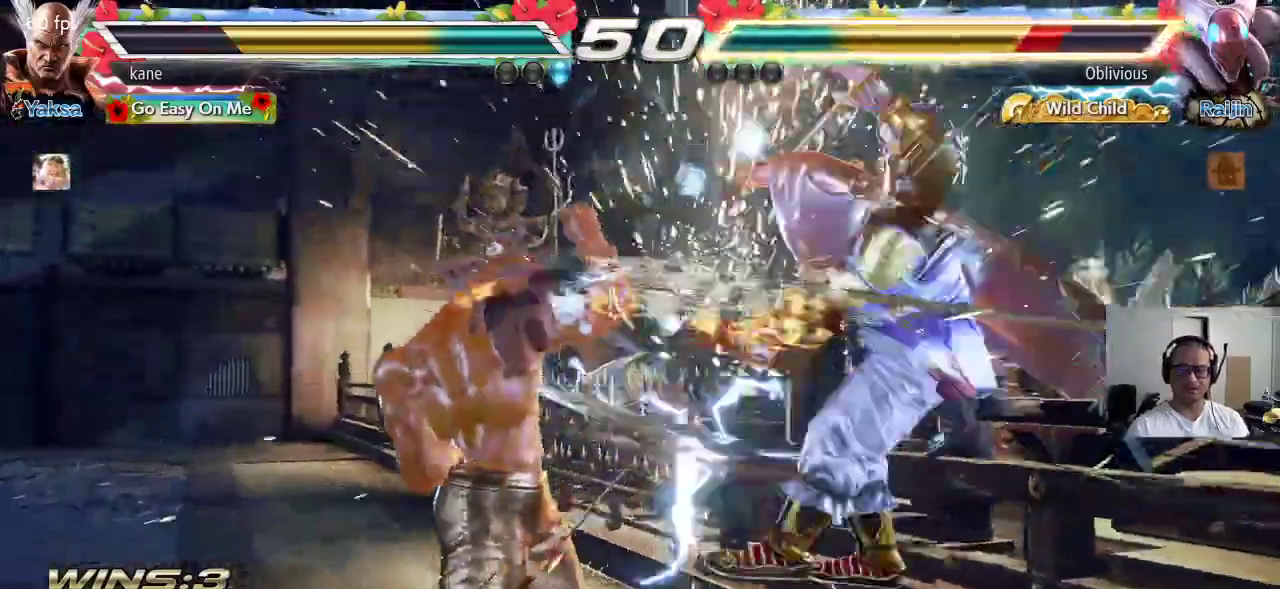
{"buttons": ["TRIANGLE"], "left_stick": "center", "events": [[150, "left_stick", "right"], [283, "TRIANGLE", "down"], [283, "left_stick", "down-right"], [483, "left_stick", "center"]]}
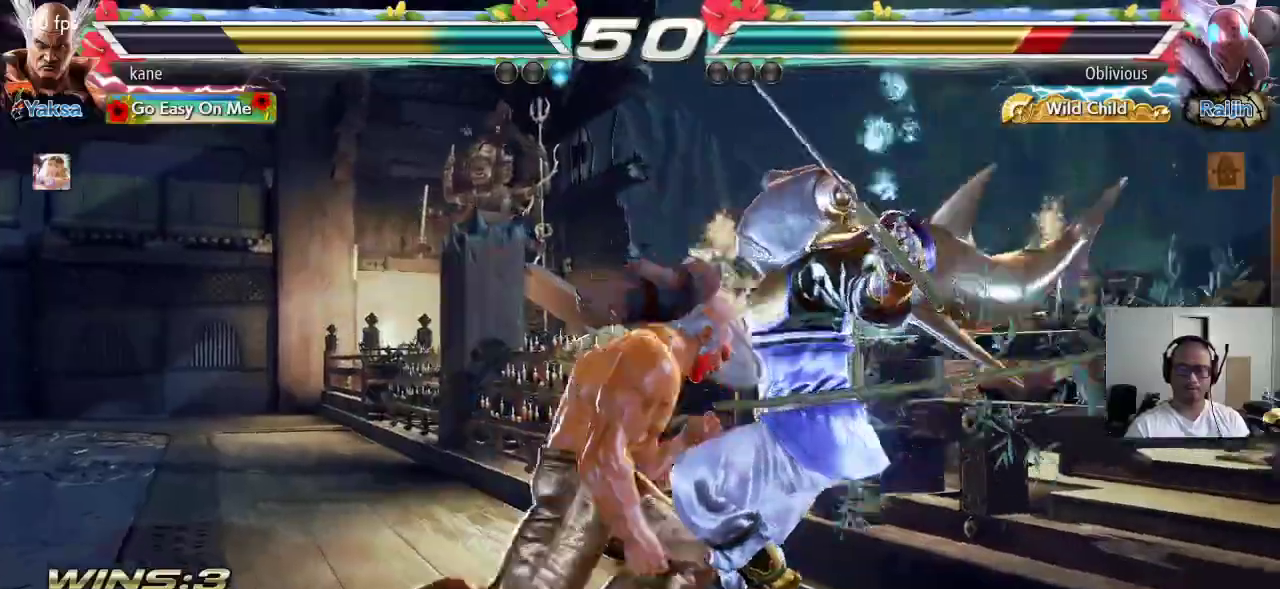
{"buttons": ["SQUARE", "TRIANGLE"], "left_stick": "center", "events": [[283, "SQUARE", "down"], [333, "SQUARE", "up"], [400, "SQUARE", "down"], [433, "SQUARE", "up"], [467, "SQUARE", "down"]]}
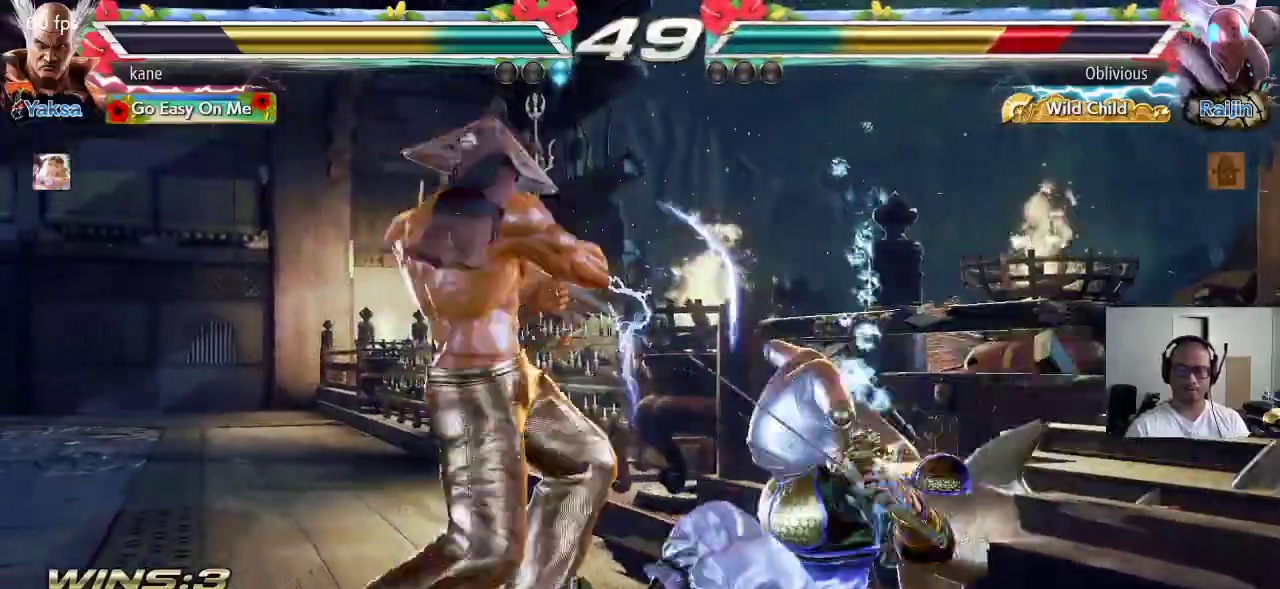
{"buttons": [], "left_stick": "center", "events": [[67, "SQUARE", "up"], [100, "TRIANGLE", "up"]]}
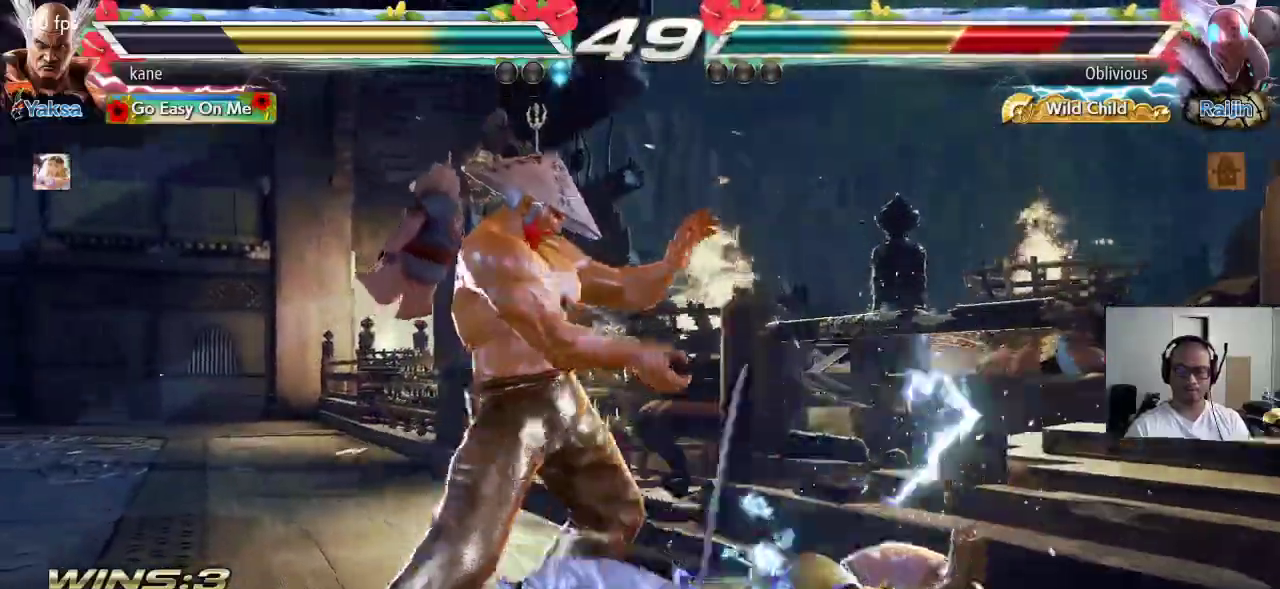
{"buttons": [], "left_stick": "right", "events": [[83, "left_stick", "right"], [133, "CROSS", "down"], [217, "CROSS", "up"], [233, "TRIANGLE", "down"], [283, "CROSS", "down"], [317, "TRIANGLE", "up"], [383, "TRIANGLE", "down"], [417, "CROSS", "up"], [500, "TRIANGLE", "up"]]}
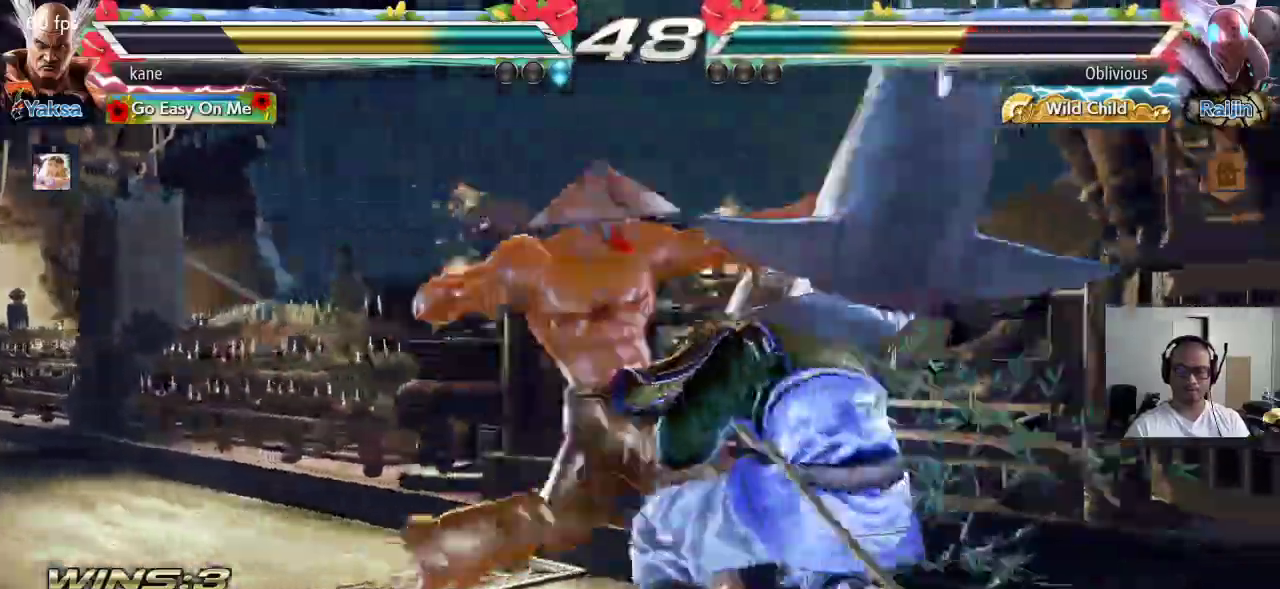
{"buttons": [], "left_stick": "left", "events": [[67, "left_stick", "center"], [167, "left_stick", "left"]]}
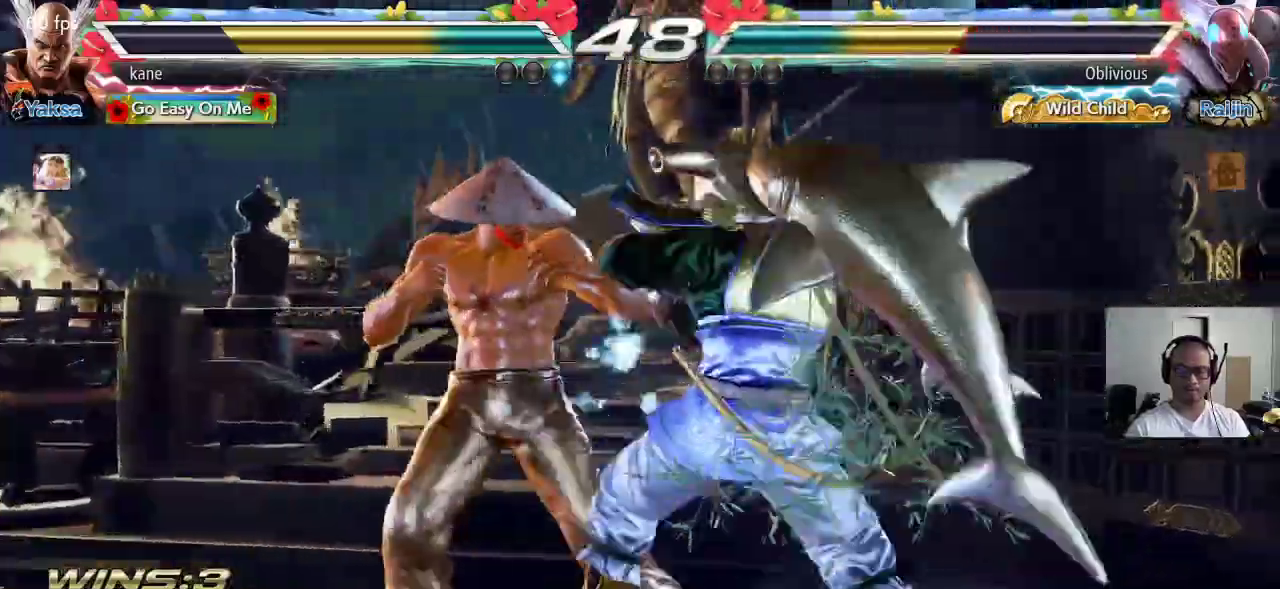
{"buttons": [], "left_stick": "left", "events": []}
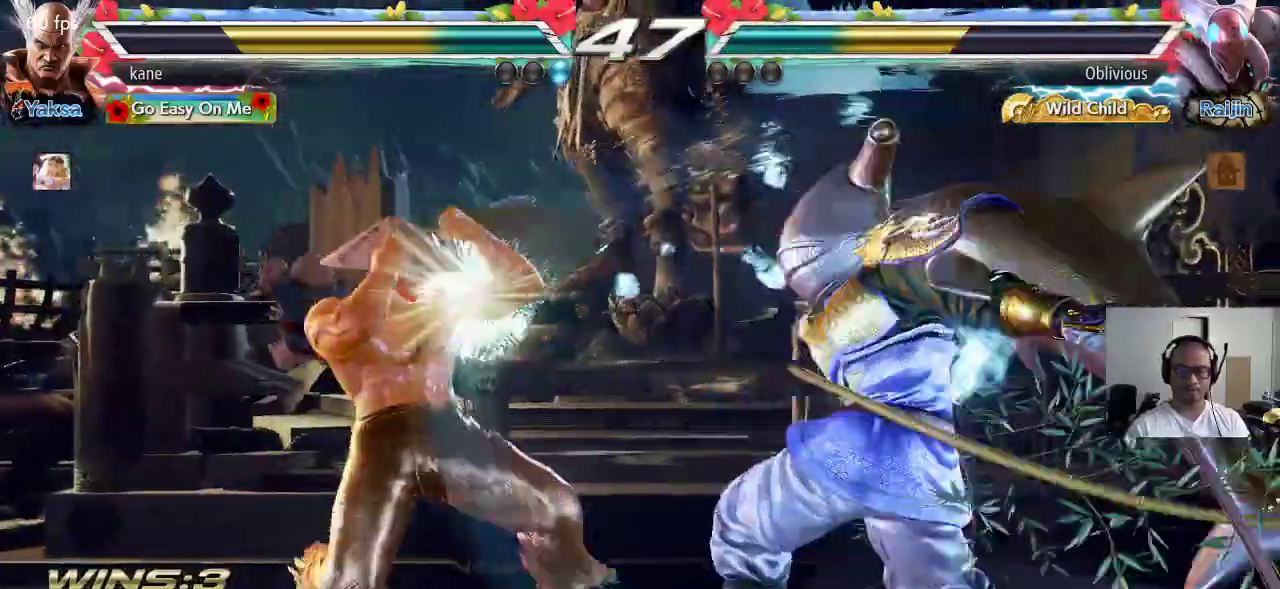
{"buttons": [], "left_stick": "center", "events": [[100, "left_stick", "center"], [267, "SQUARE", "down"], [267, "left_stick", "right"], [317, "SQUARE", "up"], [417, "left_stick", "center"]]}
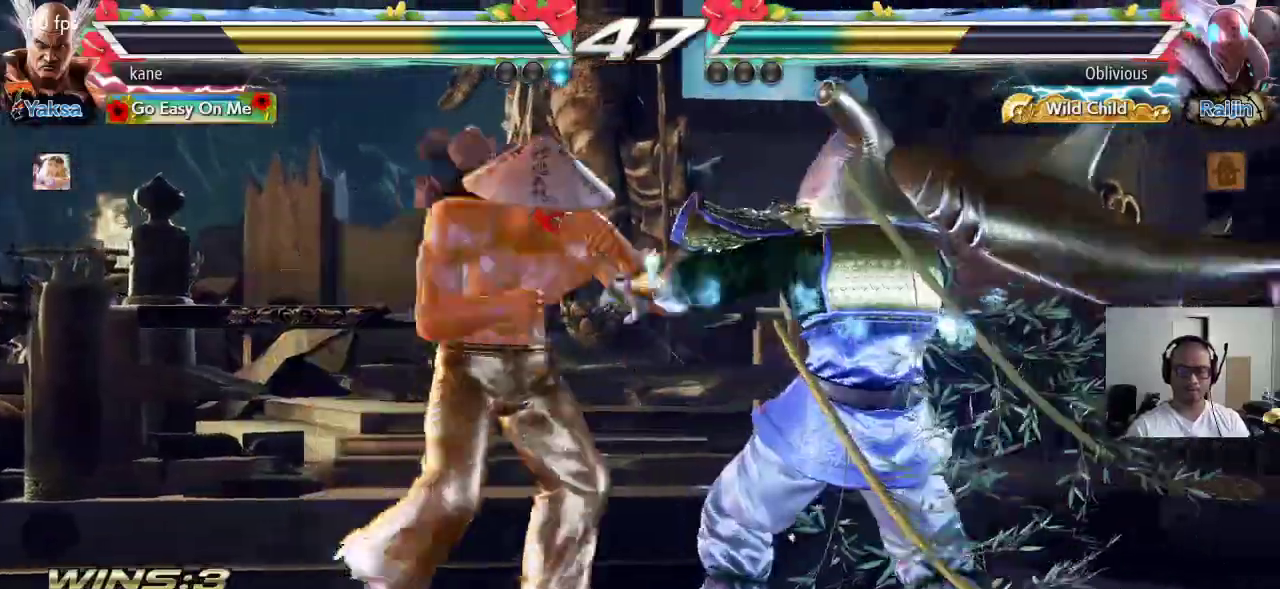
{"buttons": [], "left_stick": "down-right", "events": [[217, "left_stick", "right"], [333, "TRIANGLE", "down"], [333, "left_stick", "down-right"], [383, "TRIANGLE", "up"]]}
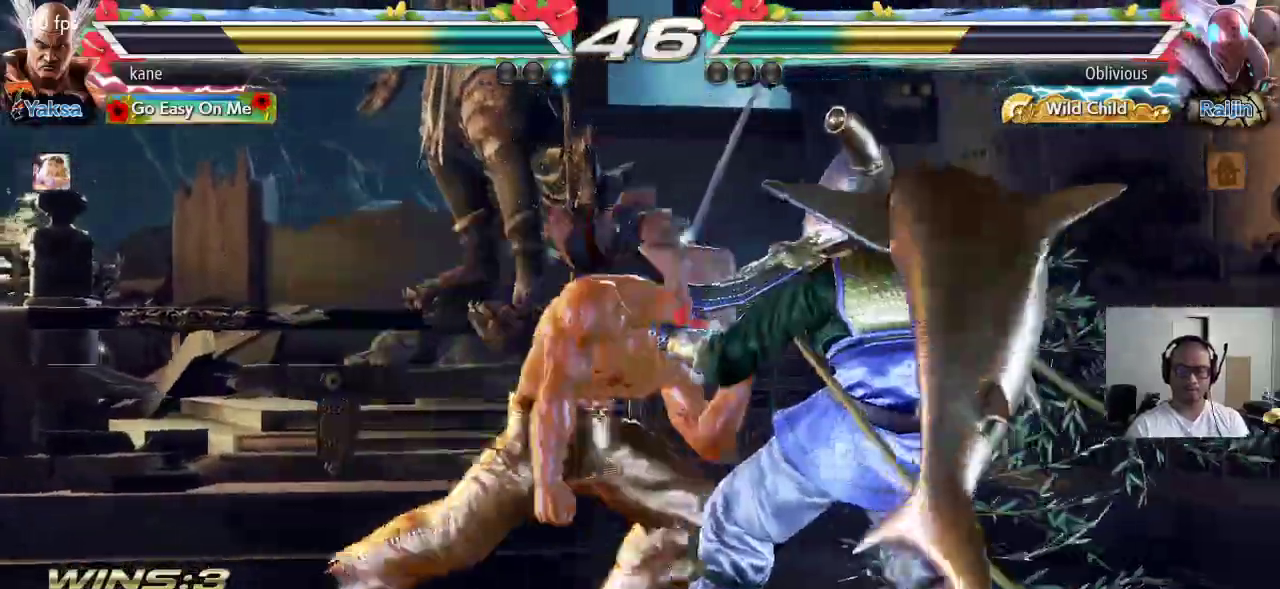
{"buttons": [], "left_stick": "down", "events": [[50, "left_stick", "center"], [417, "left_stick", "down"]]}
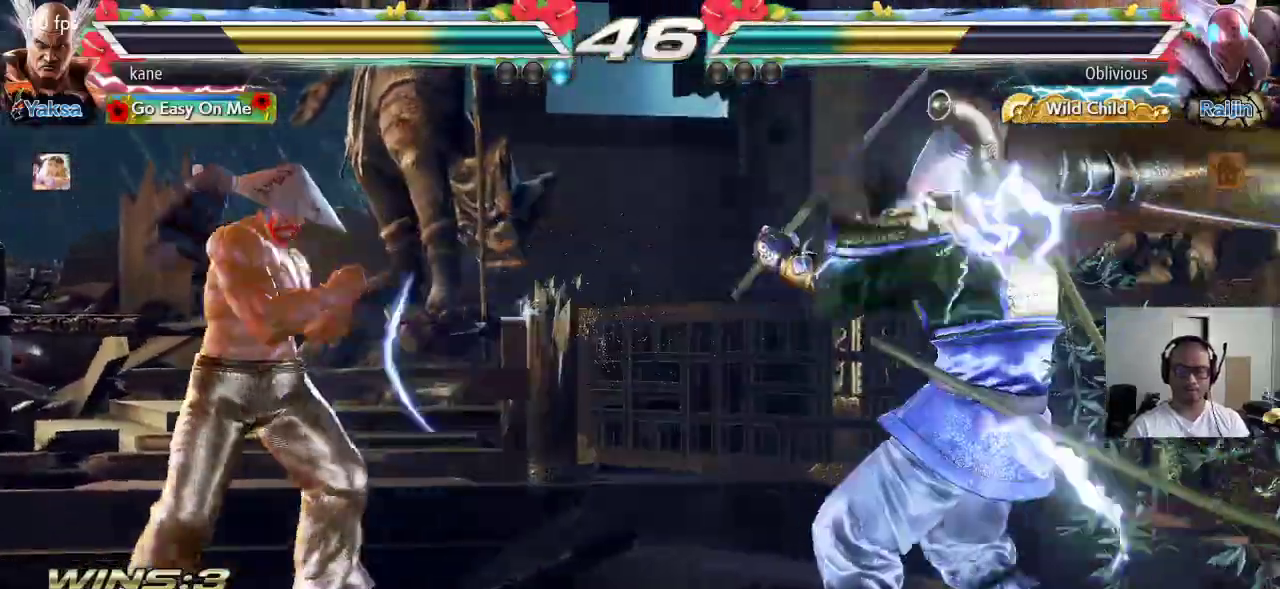
{"buttons": [], "left_stick": "left", "events": [[17, "left_stick", "center"], [200, "left_stick", "right"], [267, "left_stick", "center"], [333, "left_stick", "right"], [417, "left_stick", "left"]]}
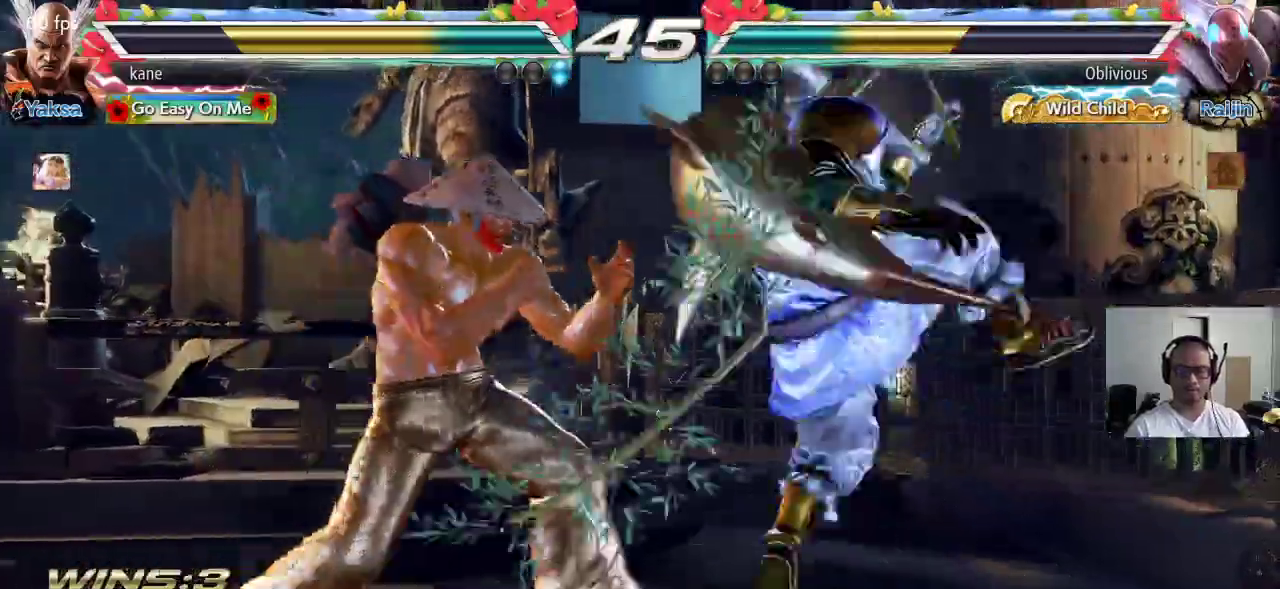
{"buttons": [], "left_stick": "center", "events": [[117, "left_stick", "down-left"], [400, "left_stick", "center"]]}
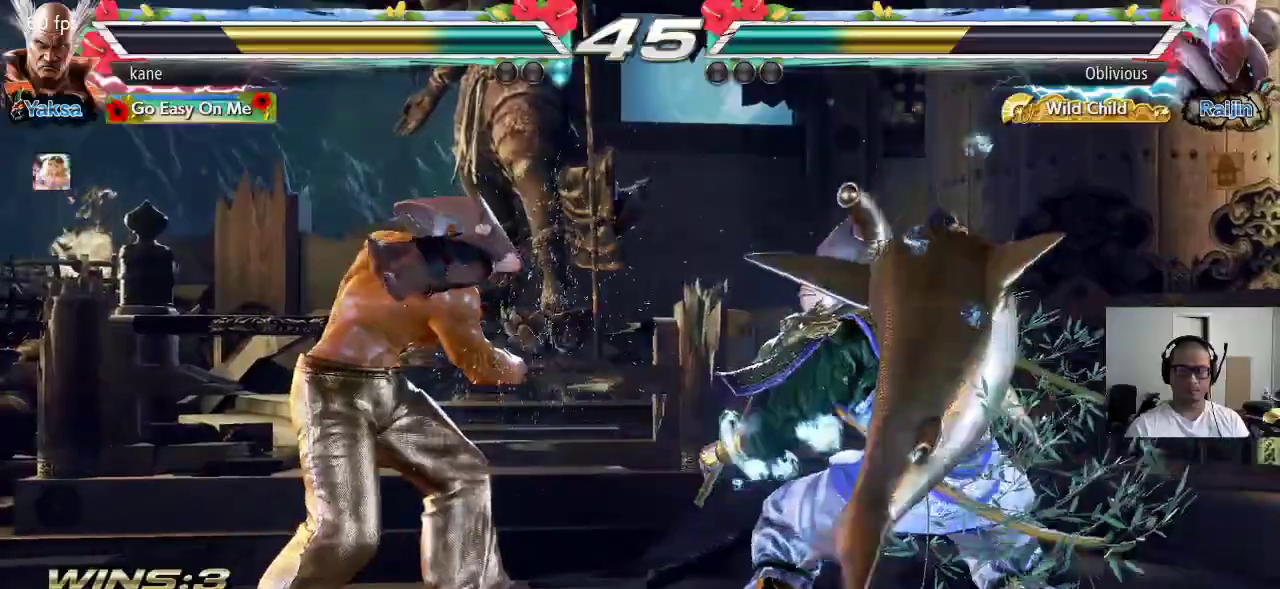
{"buttons": [], "left_stick": "center", "events": [[117, "left_stick", "left"], [183, "left_stick", "center"], [250, "left_stick", "left"], [383, "left_stick", "center"]]}
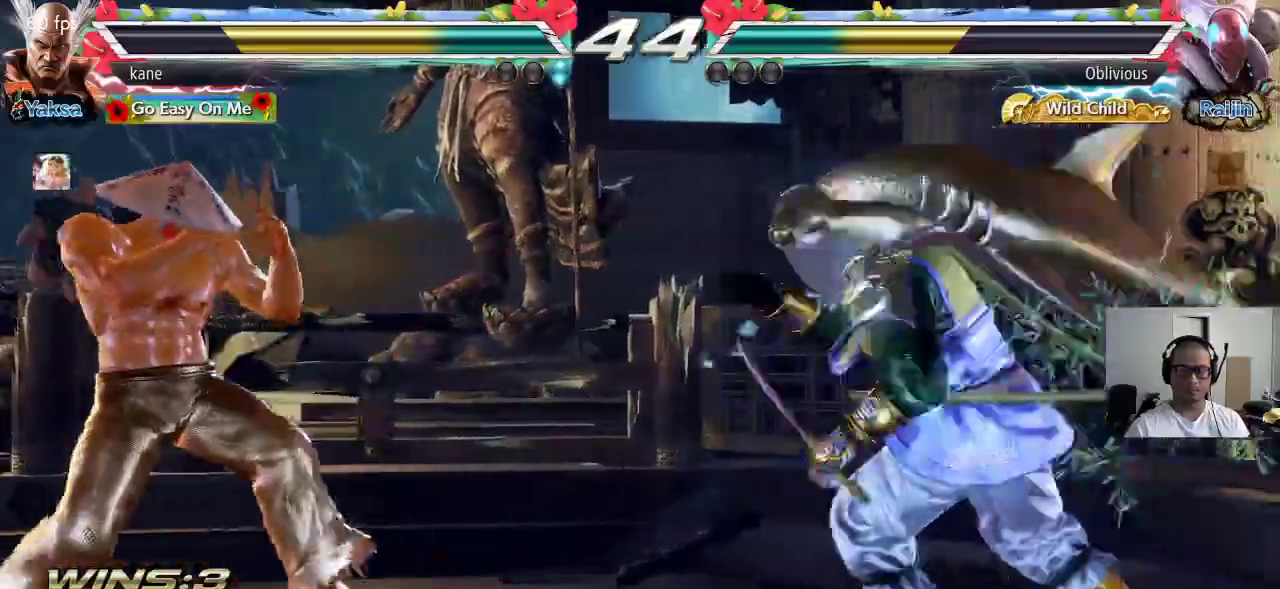
{"buttons": [], "left_stick": "left", "events": [[400, "left_stick", "left"]]}
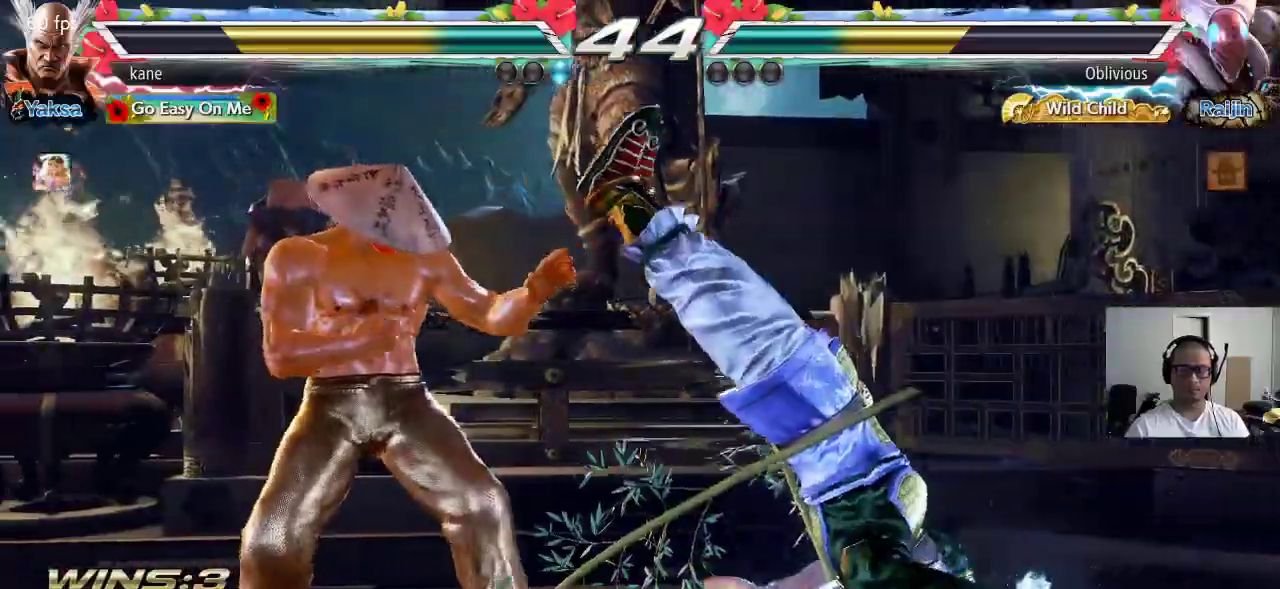
{"buttons": ["TRIANGLE"], "left_stick": "center", "events": [[50, "left_stick", "center"], [100, "left_stick", "right"], [217, "SQUARE", "down"], [217, "left_stick", "down-right"], [283, "SQUARE", "up"], [317, "TRIANGLE", "down"], [417, "left_stick", "center"], [467, "TRIANGLE", "up"], [483, "TRIANGLE", "down"]]}